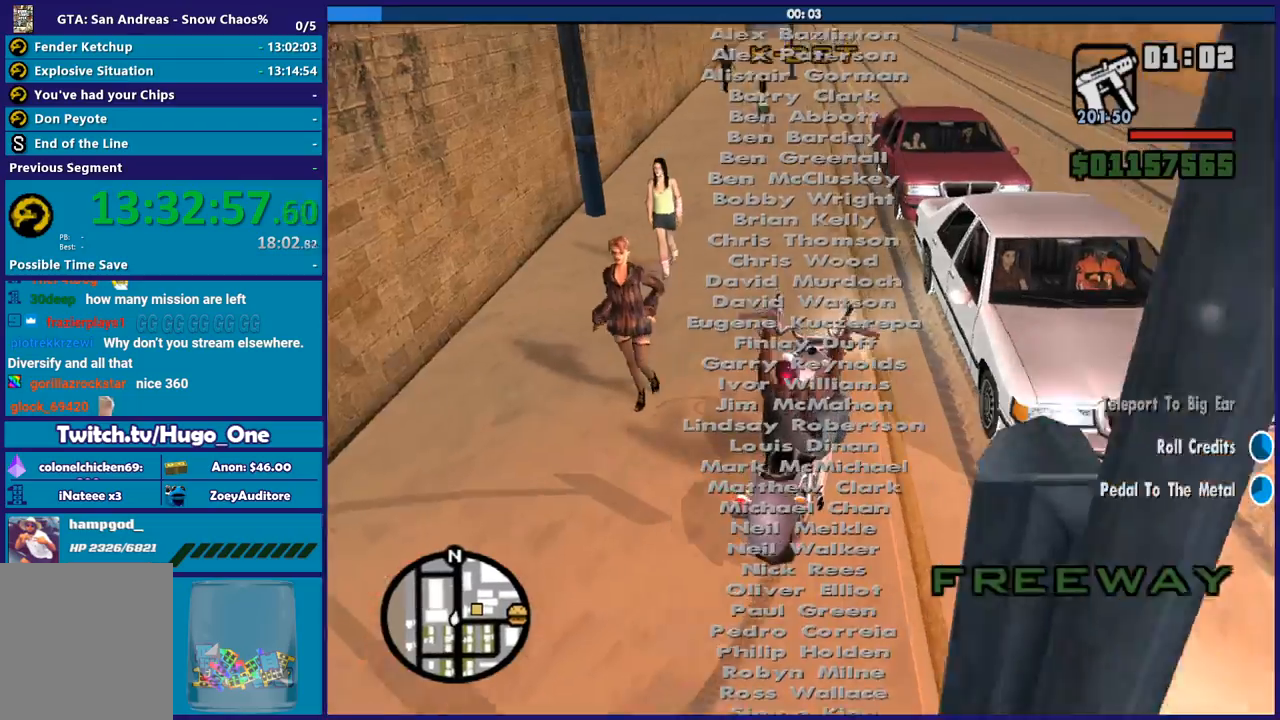
Gameplay with a controller (Xbox layout); each line is a JSON object with the inputs held at the frame after it. "button_events" lists button changes between this image and that frame as [ms after this image, input, new state], when the widget could be followed in between (sticks are given only as held states).
{"buttons": ["R2"], "left_stick": "center", "right_stick": "center", "button_events": [[167, "R2", "up"], [234, "R2", "down"]]}
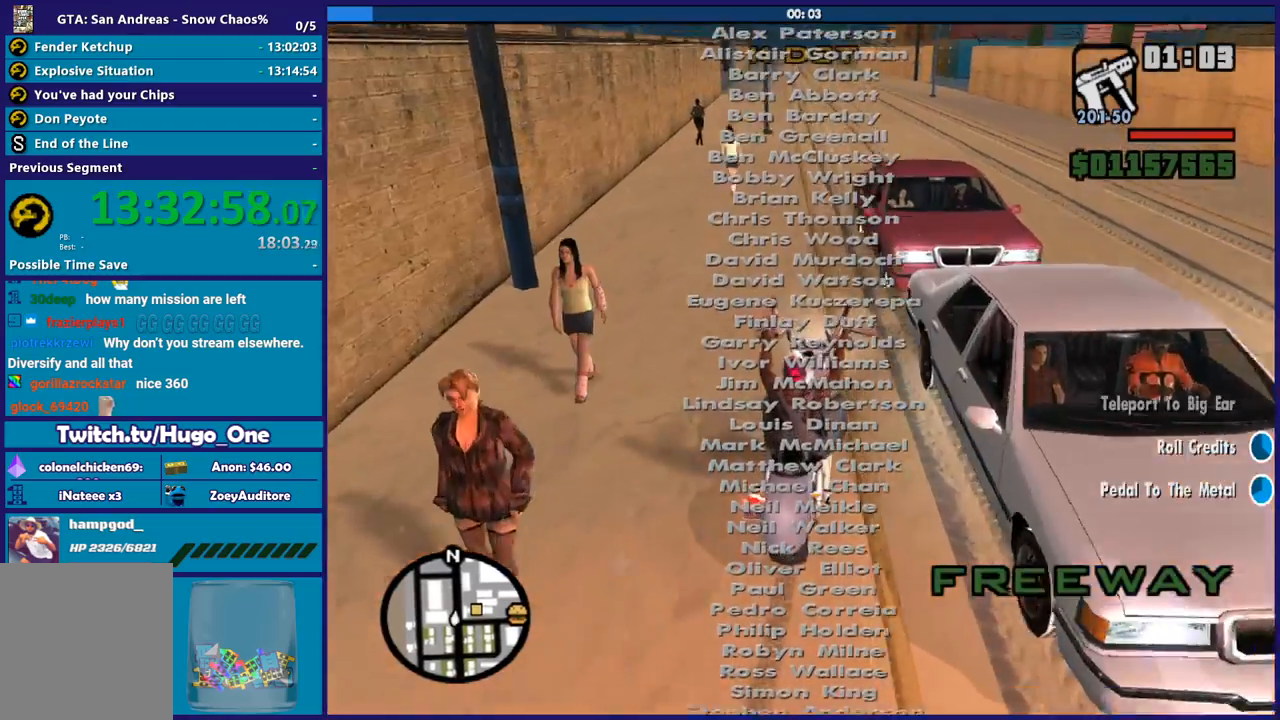
{"buttons": ["R2"], "left_stick": "center", "right_stick": "center", "button_events": []}
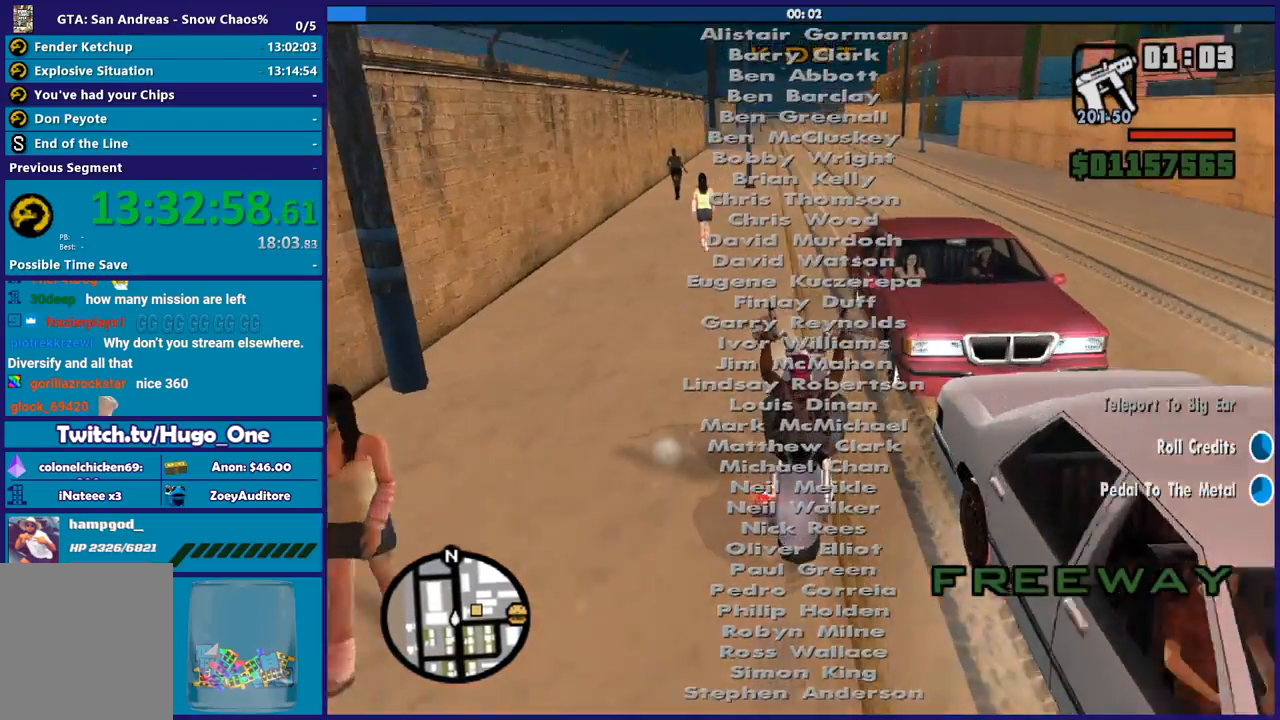
{"buttons": ["R2"], "left_stick": "center", "right_stick": "center", "button_events": []}
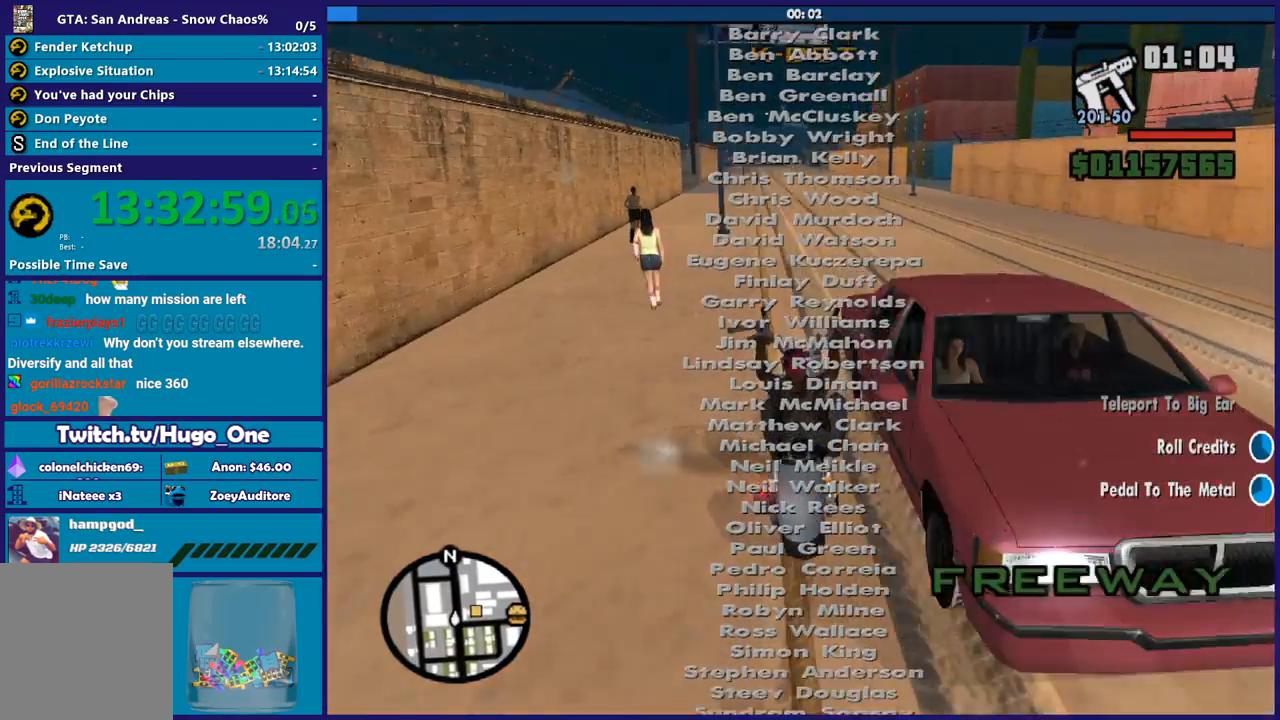
{"buttons": ["R2"], "left_stick": "down-right", "right_stick": "down-right", "button_events": []}
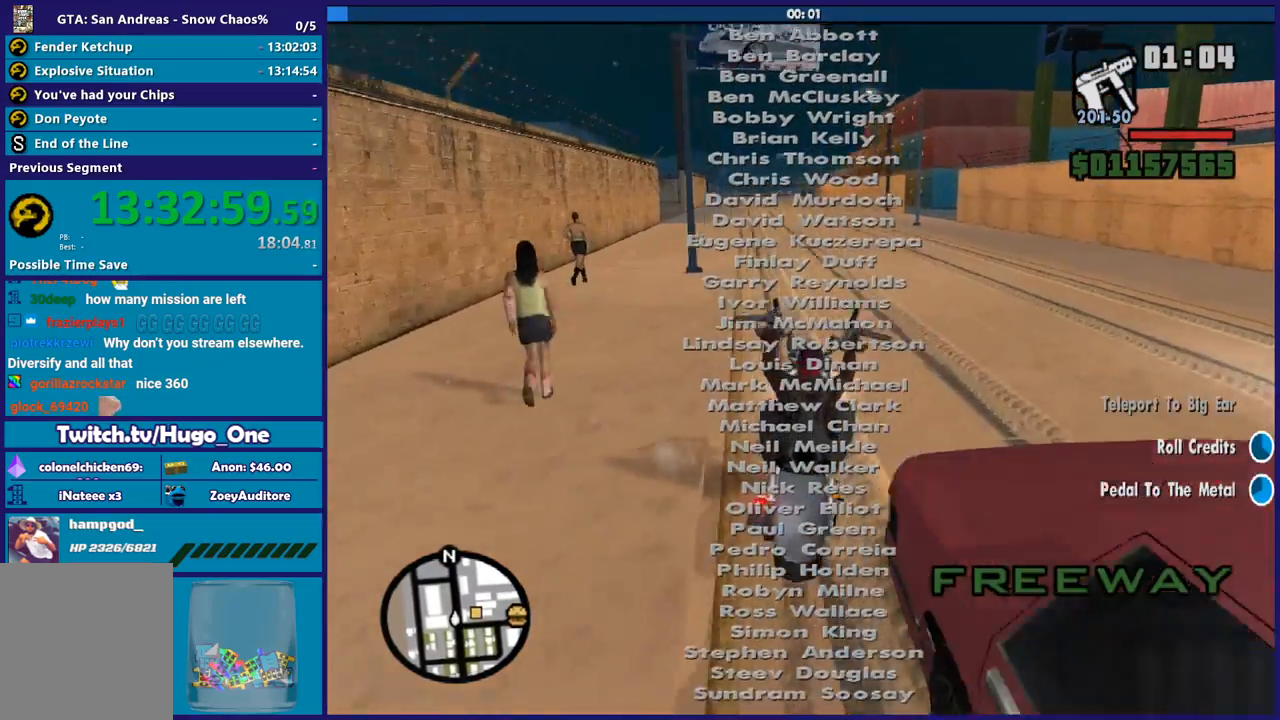
{"buttons": ["R2"], "left_stick": "up-left", "right_stick": "down", "button_events": []}
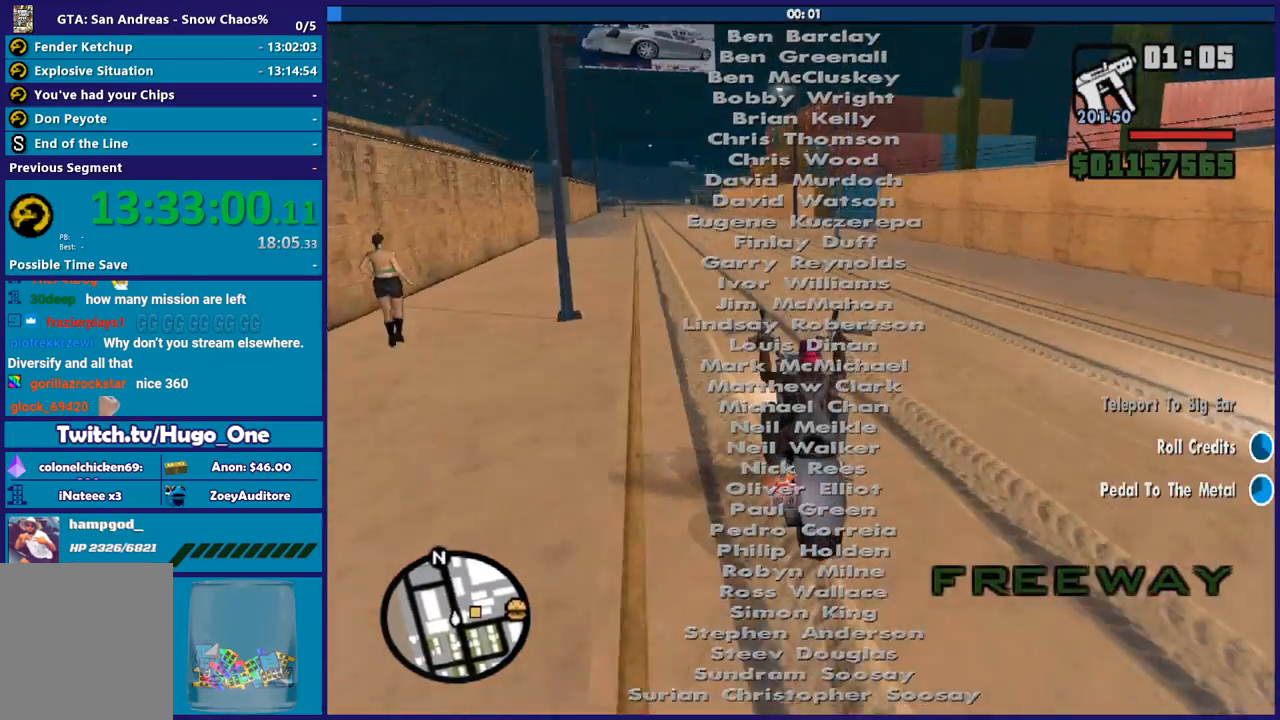
{"buttons": ["R2"], "left_stick": "up-left", "right_stick": "center", "button_events": []}
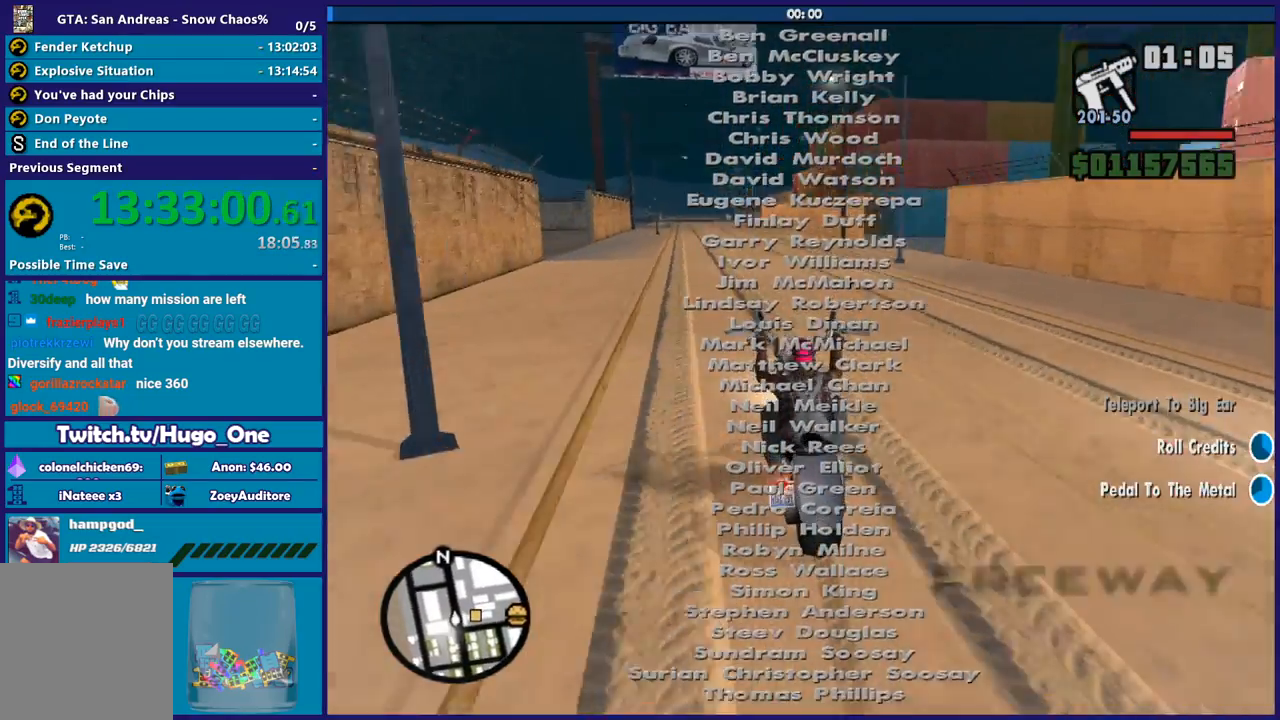
{"buttons": [], "left_stick": "center", "right_stick": "down-right", "button_events": [[467, "R2", "up"]]}
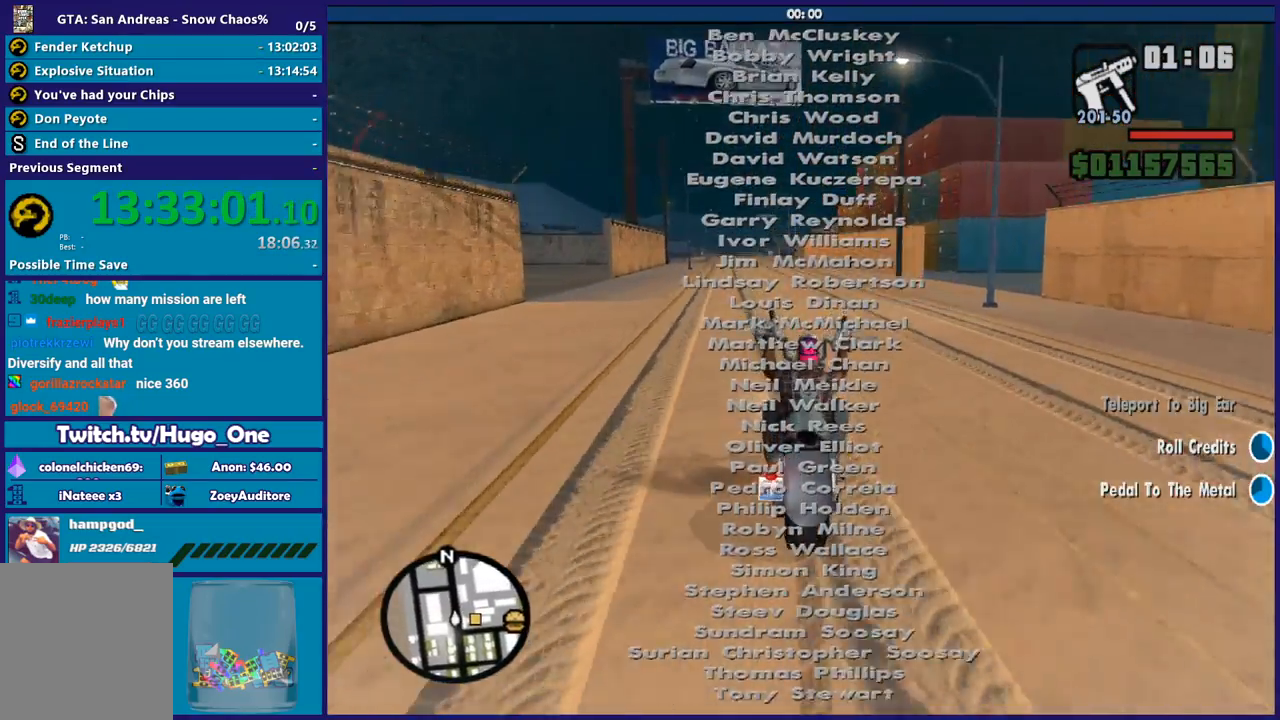
{"buttons": [], "left_stick": "down-right", "right_stick": "center", "button_events": []}
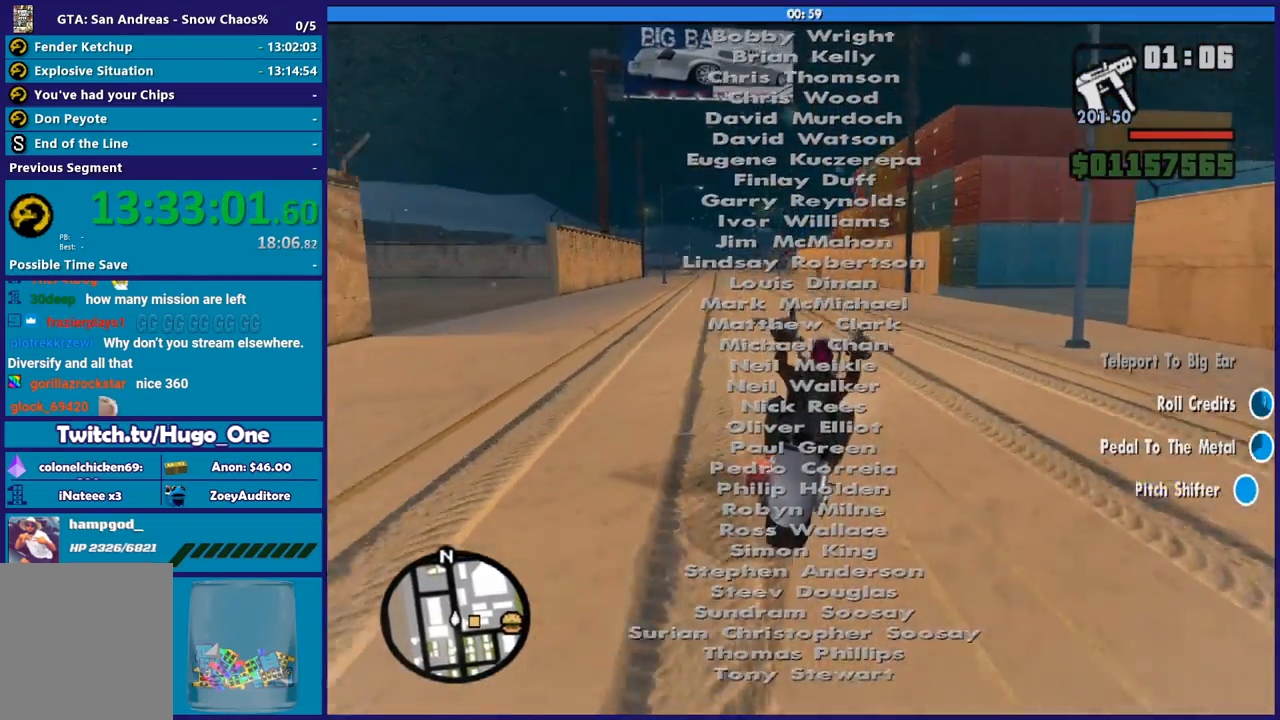
{"buttons": ["X"], "left_stick": "down-right", "right_stick": "center", "button_events": [[500, "X", "down"]]}
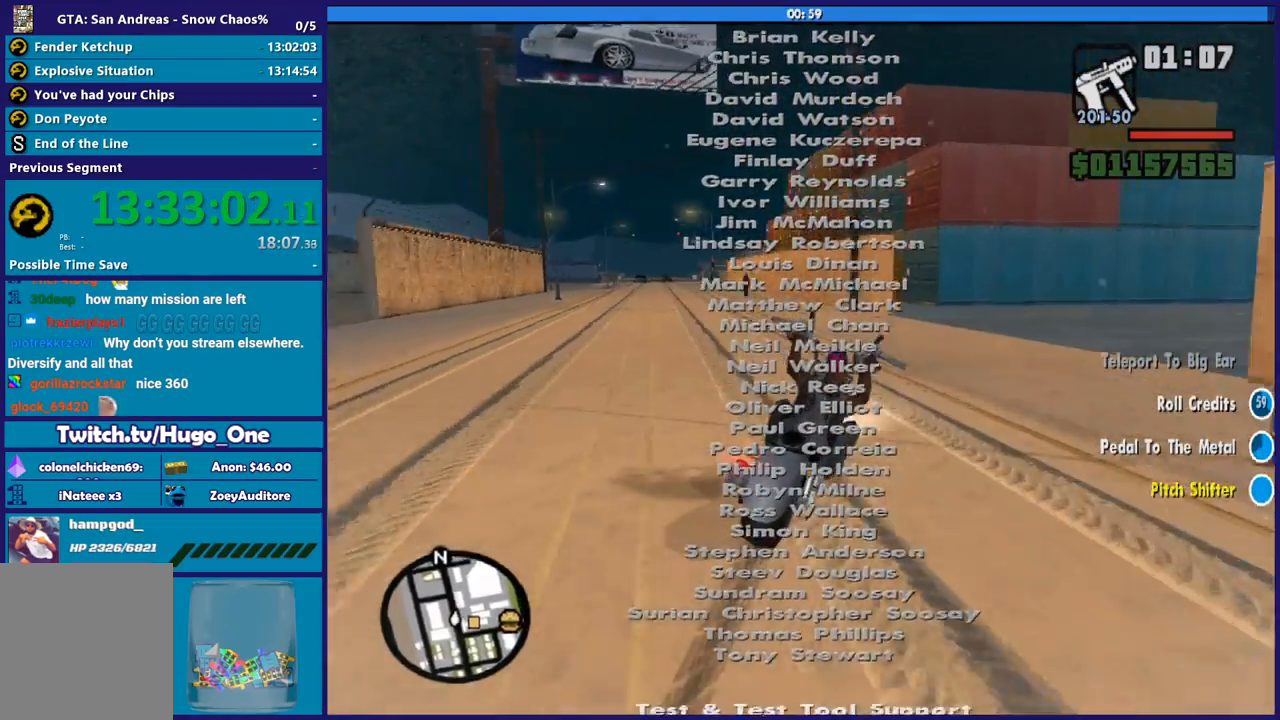
{"buttons": ["X"], "left_stick": "down-right", "right_stick": "center", "button_events": []}
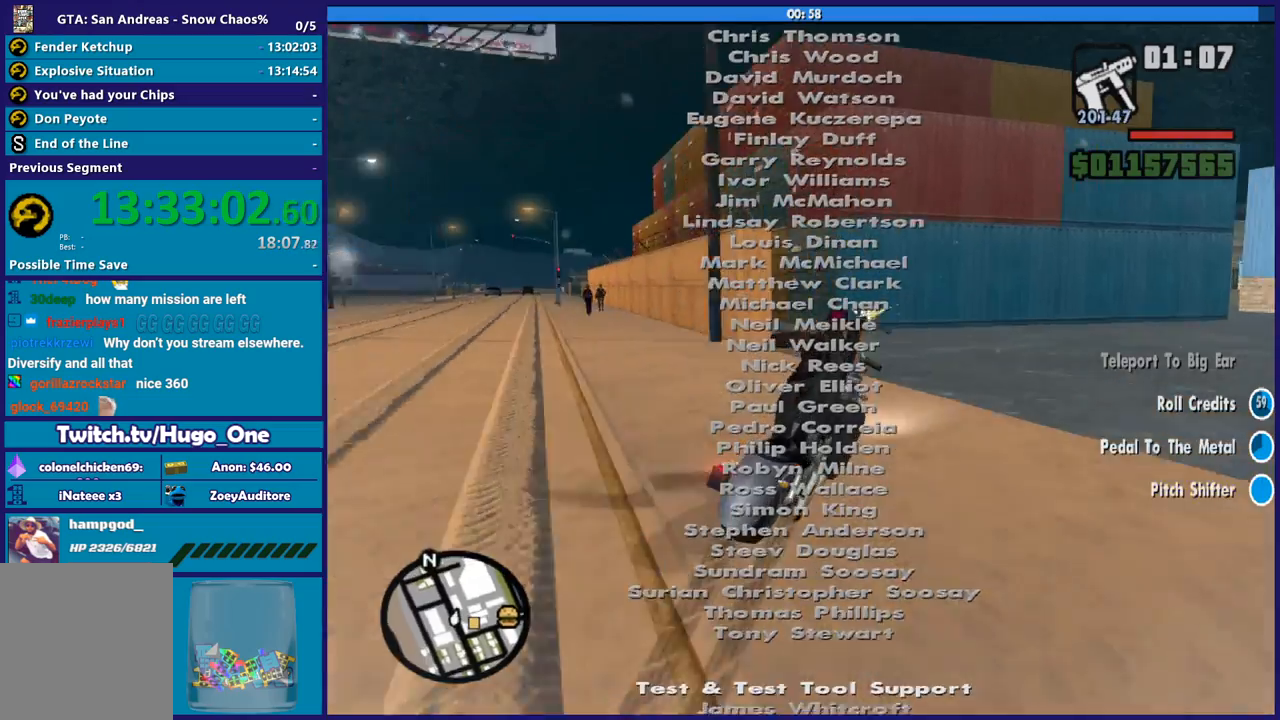
{"buttons": ["A"], "left_stick": "right", "right_stick": "center", "button_events": [[33, "X", "up"], [334, "A", "down"]]}
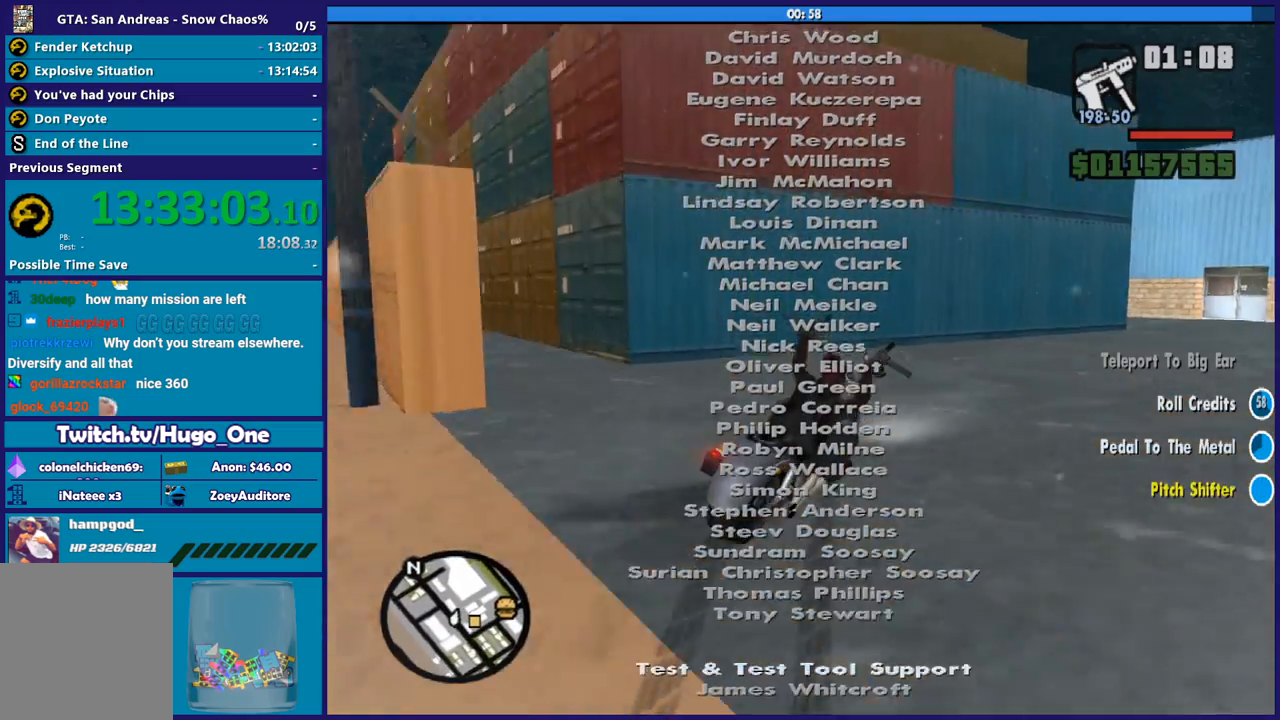
{"buttons": ["A"], "left_stick": "right", "right_stick": "center", "button_events": []}
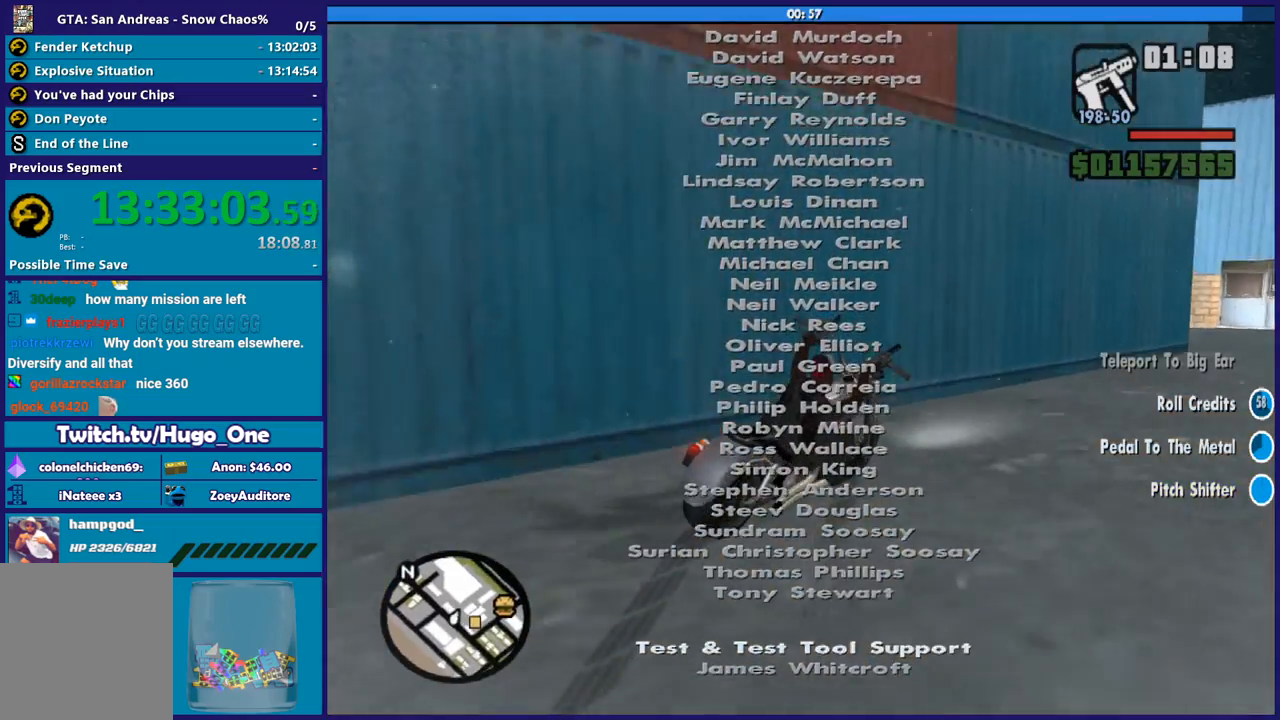
{"buttons": [], "left_stick": "right", "right_stick": "down-right", "button_events": [[167, "A", "up"]]}
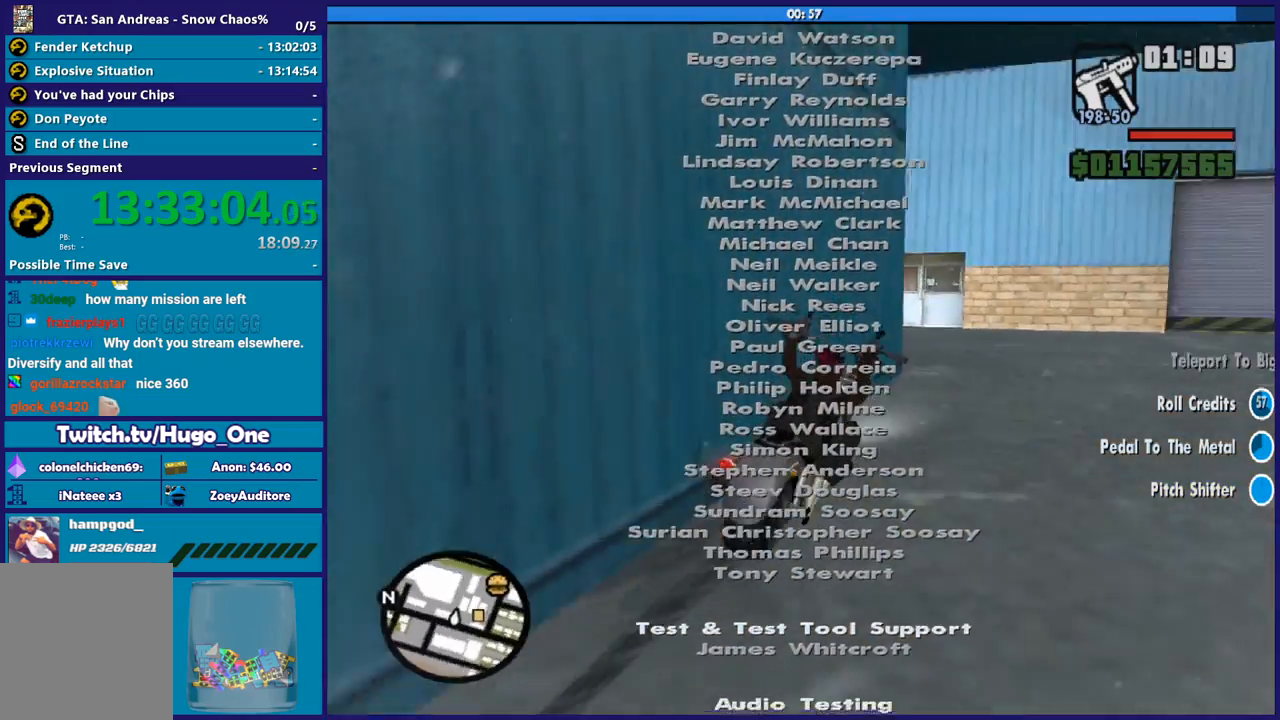
{"buttons": [], "left_stick": "right", "right_stick": "center", "button_events": []}
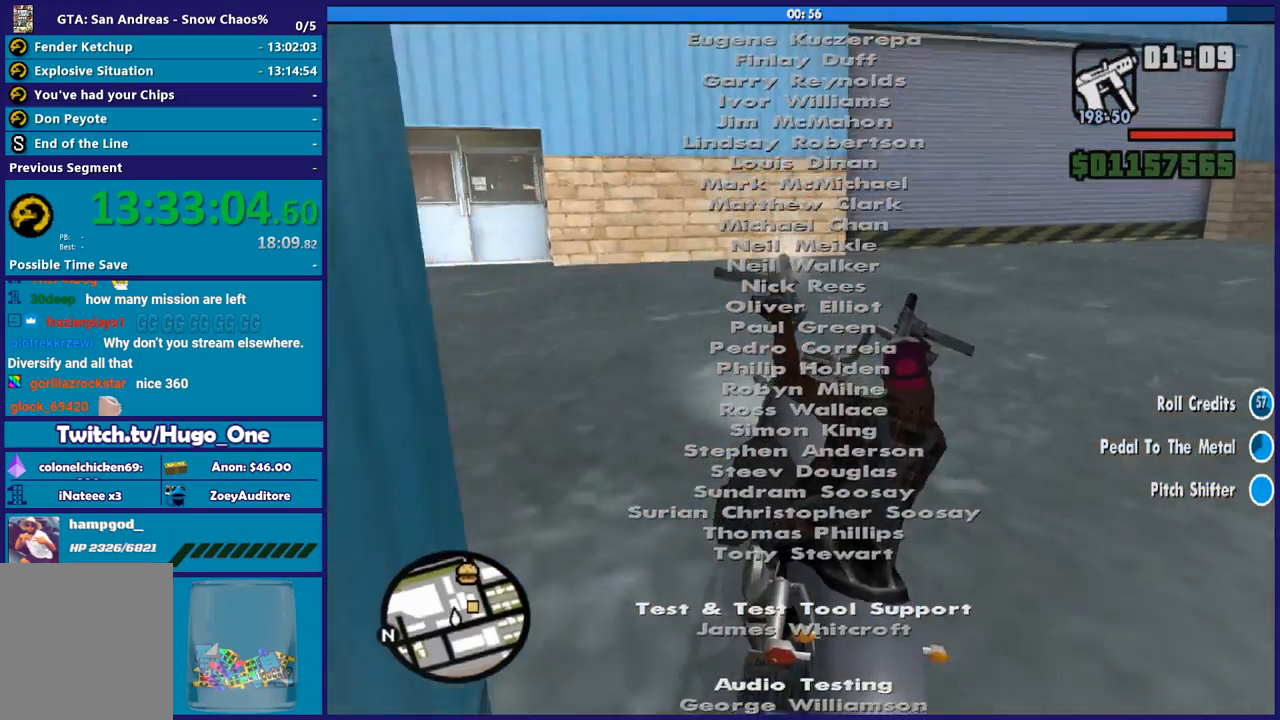
{"buttons": ["A"], "left_stick": "right", "right_stick": "center", "button_events": [[33, "A", "down"]]}
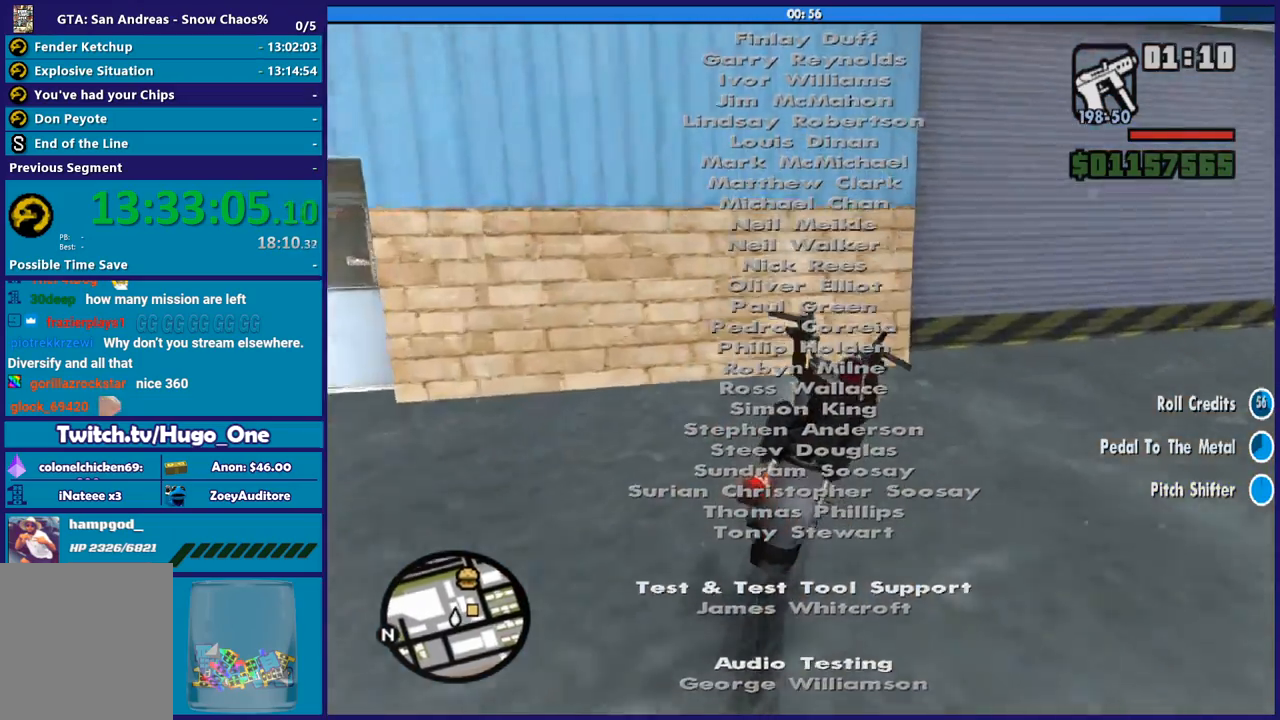
{"buttons": ["A"], "left_stick": "right", "right_stick": "center", "button_events": []}
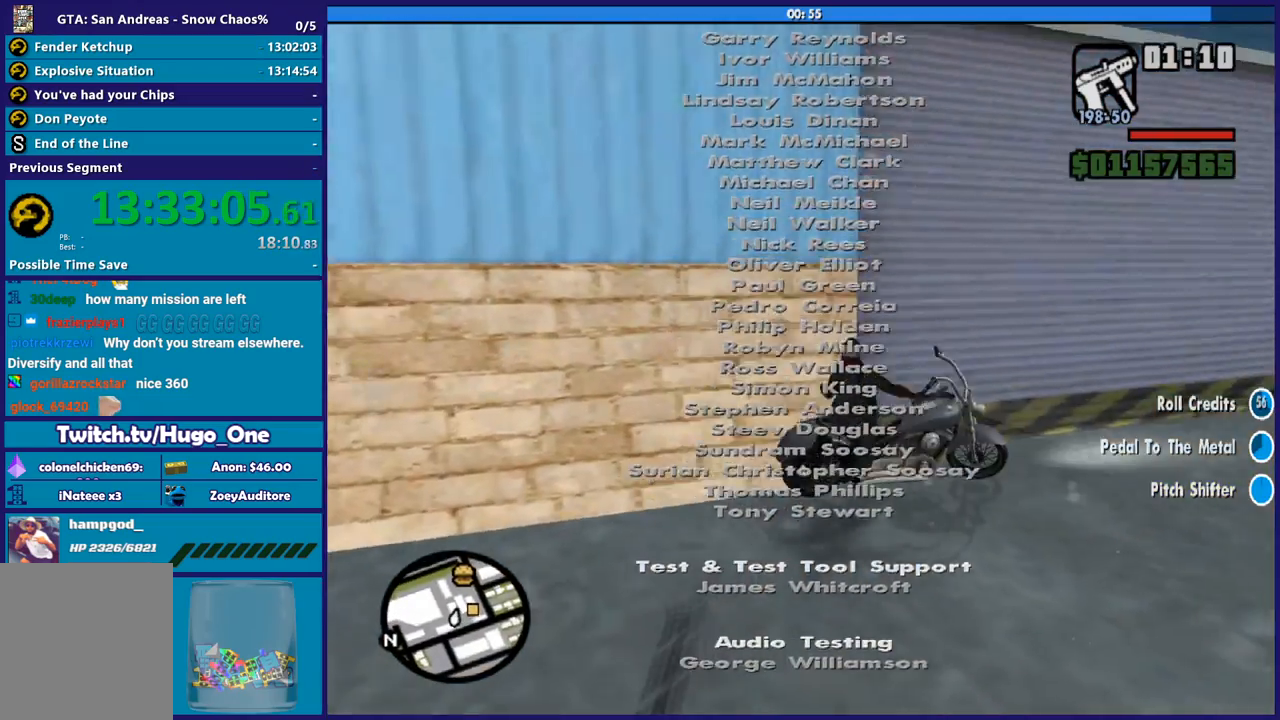
{"buttons": [], "left_stick": "up-right", "right_stick": "down-right", "button_events": [[33, "A", "up"]]}
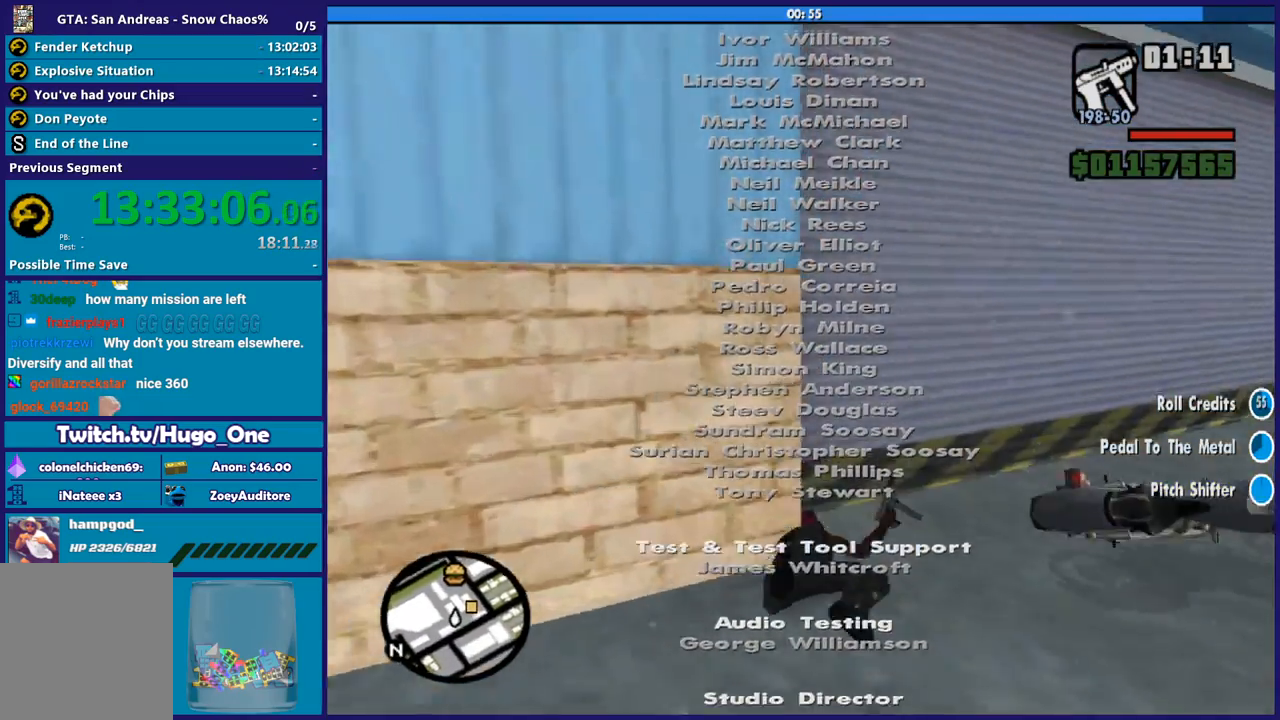
{"buttons": ["A"], "left_stick": "up", "right_stick": "center", "button_events": [[434, "A", "down"]]}
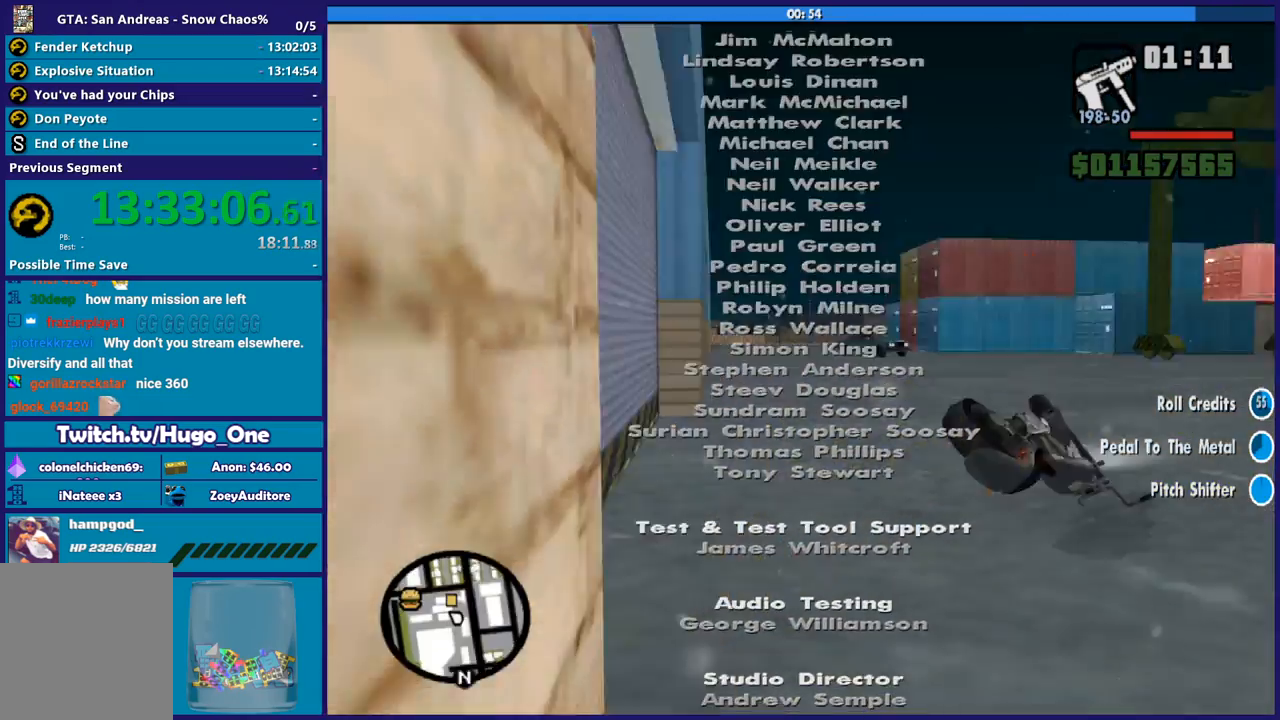
{"buttons": [], "left_stick": "up", "right_stick": "center", "button_events": [[100, "A", "up"], [167, "A", "down"], [300, "A", "up"]]}
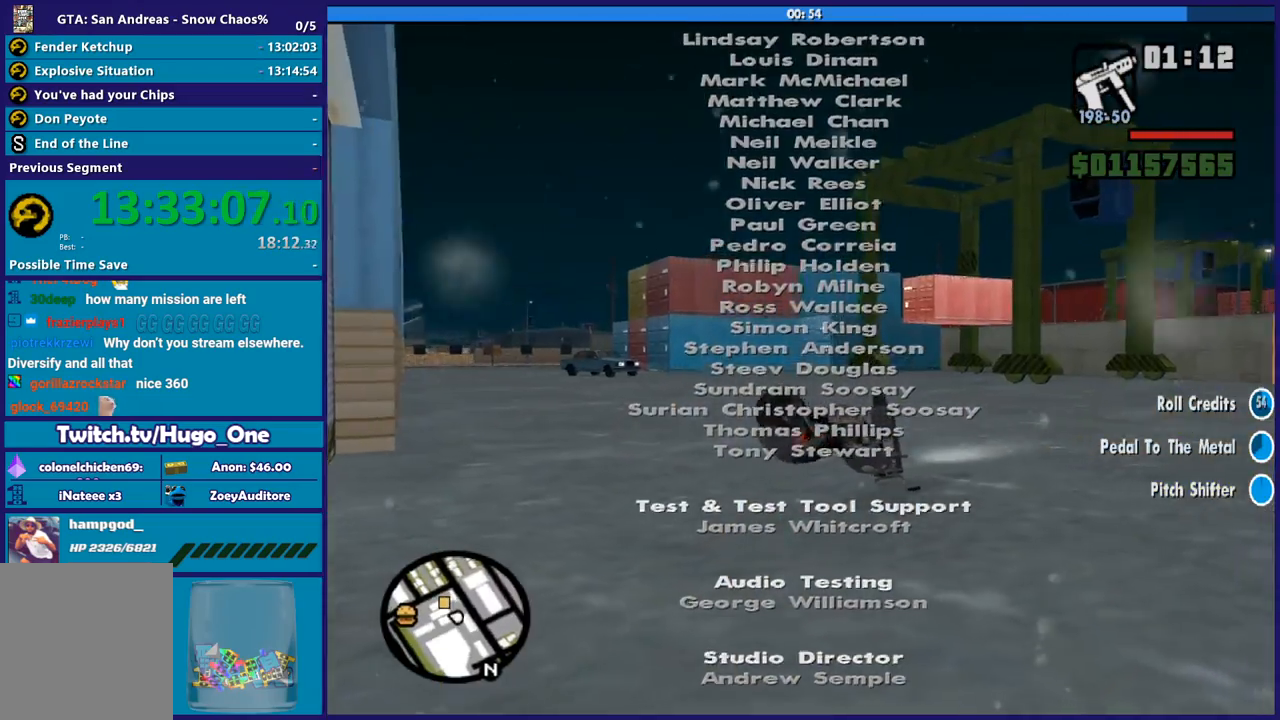
{"buttons": [], "left_stick": "up", "right_stick": "center", "button_events": [[334, "A", "down"], [468, "A", "up"]]}
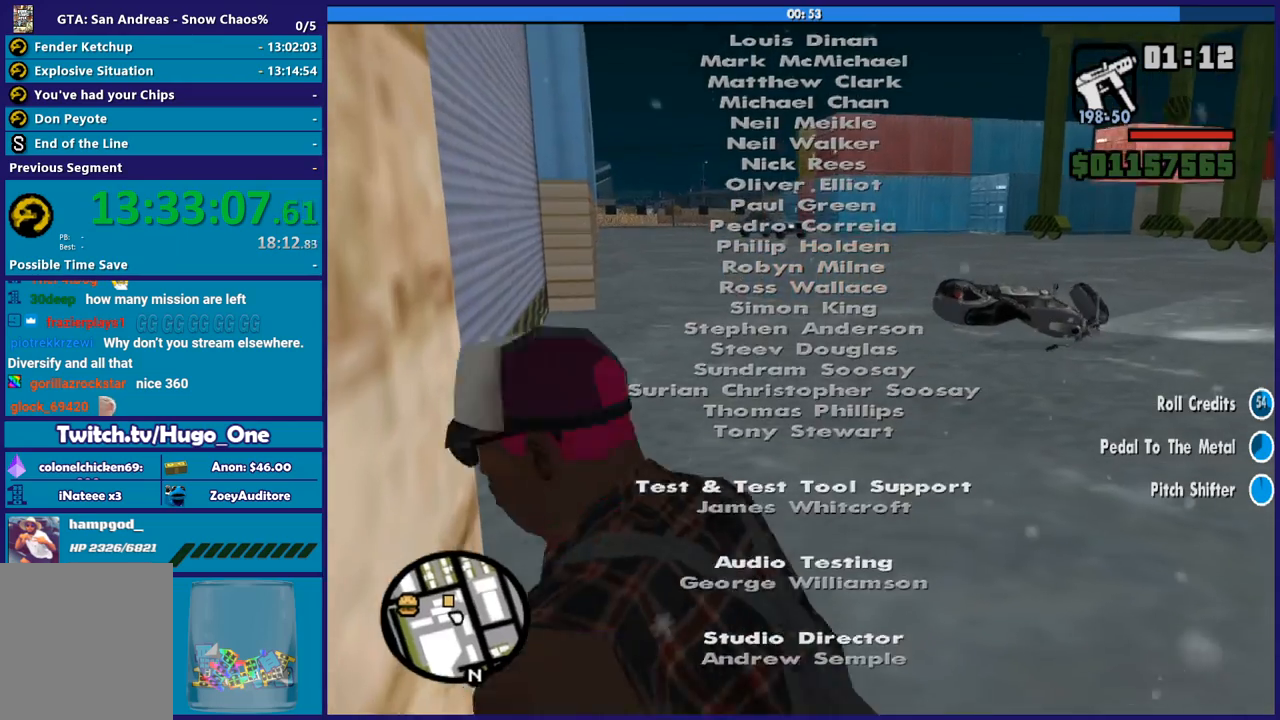
{"buttons": ["A"], "left_stick": "up", "right_stick": "center", "button_events": [[67, "A", "down"], [167, "A", "up"], [267, "A", "down"], [367, "A", "up"], [467, "A", "down"]]}
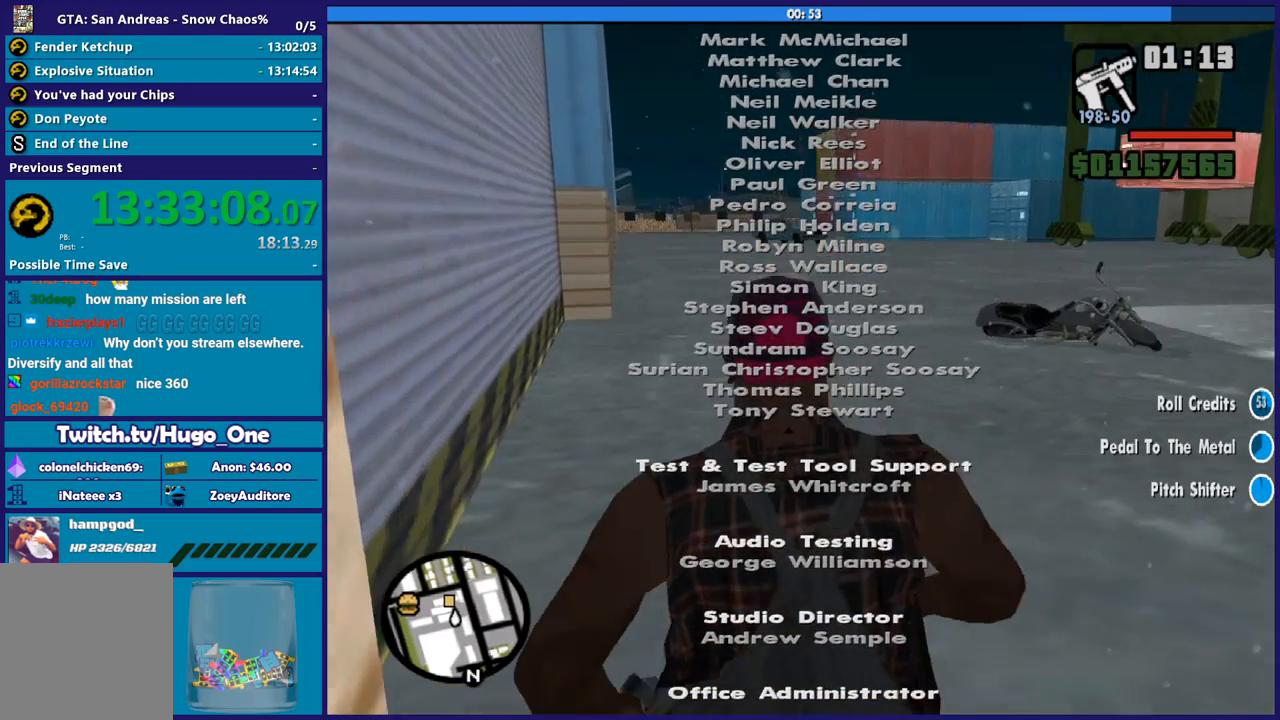
{"buttons": [], "left_stick": "up-left", "right_stick": "center", "button_events": [[67, "A", "up"], [134, "A", "down"], [234, "A", "up"], [334, "A", "down"], [434, "A", "up"]]}
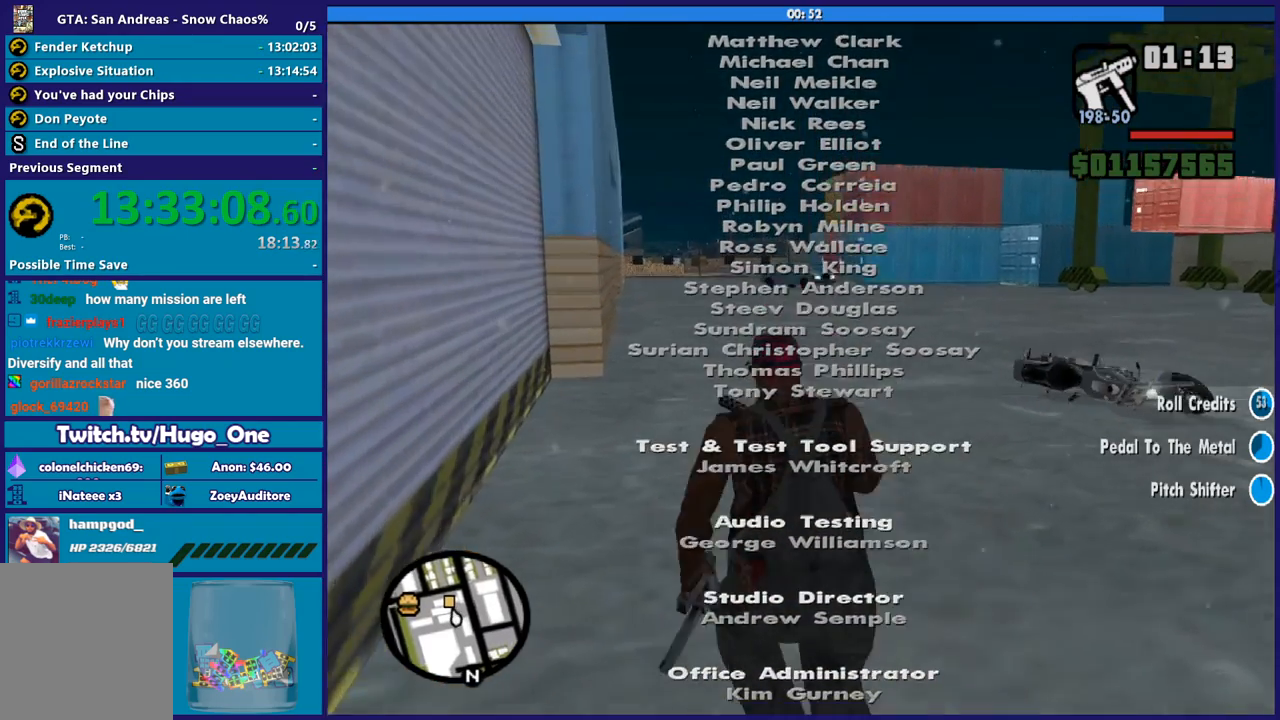
{"buttons": [], "left_stick": "up", "right_stick": "center", "button_events": [[33, "A", "down"], [133, "A", "up"], [234, "A", "down"], [334, "A", "up"], [434, "A", "down"], [500, "A", "up"]]}
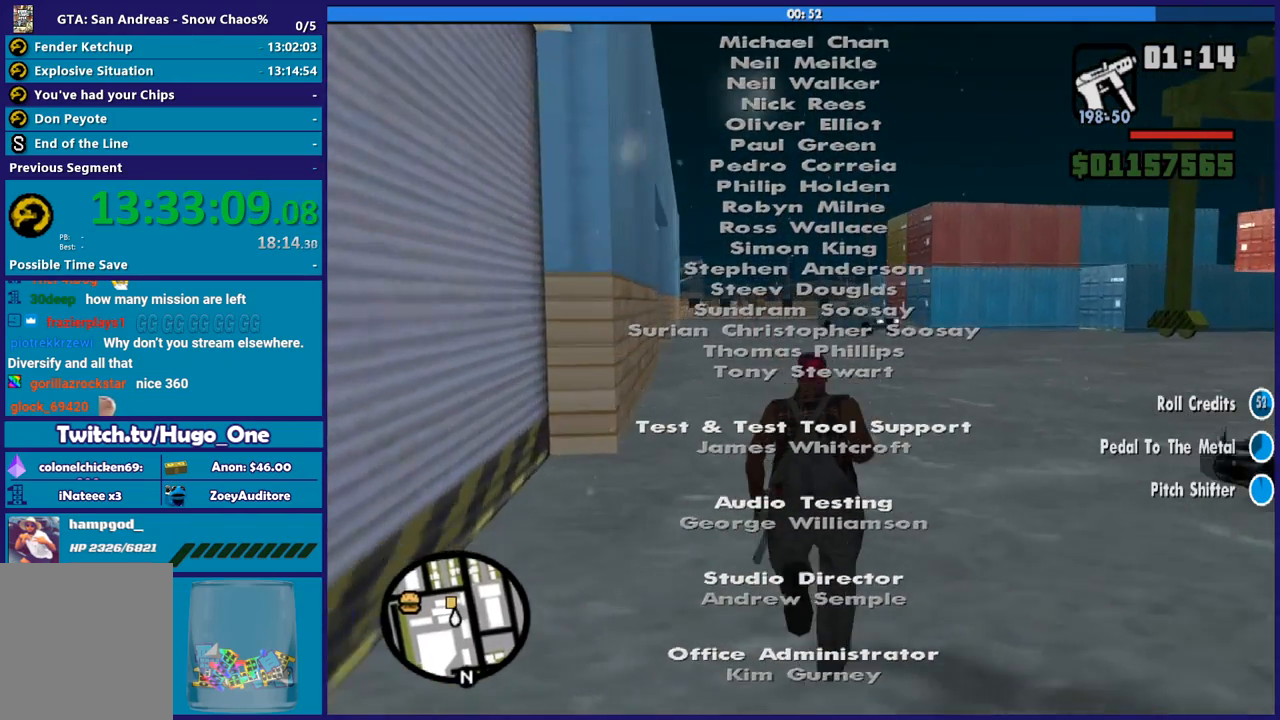
{"buttons": ["A"], "left_stick": "up", "right_stick": "center", "button_events": [[101, "A", "down"], [201, "A", "up"], [301, "A", "down"], [401, "A", "up"], [501, "A", "down"]]}
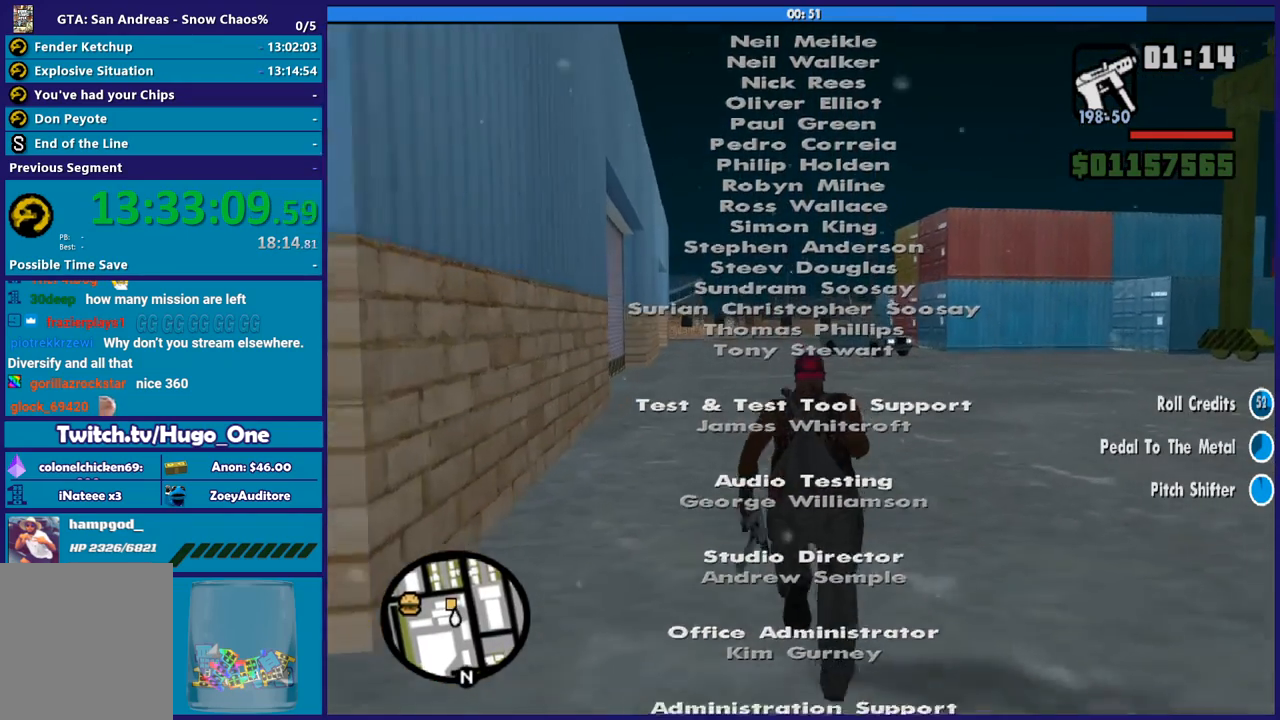
{"buttons": [], "left_stick": "up", "right_stick": "center", "button_events": [[67, "A", "up"], [200, "A", "down"], [267, "A", "up"], [367, "A", "down"], [467, "A", "up"]]}